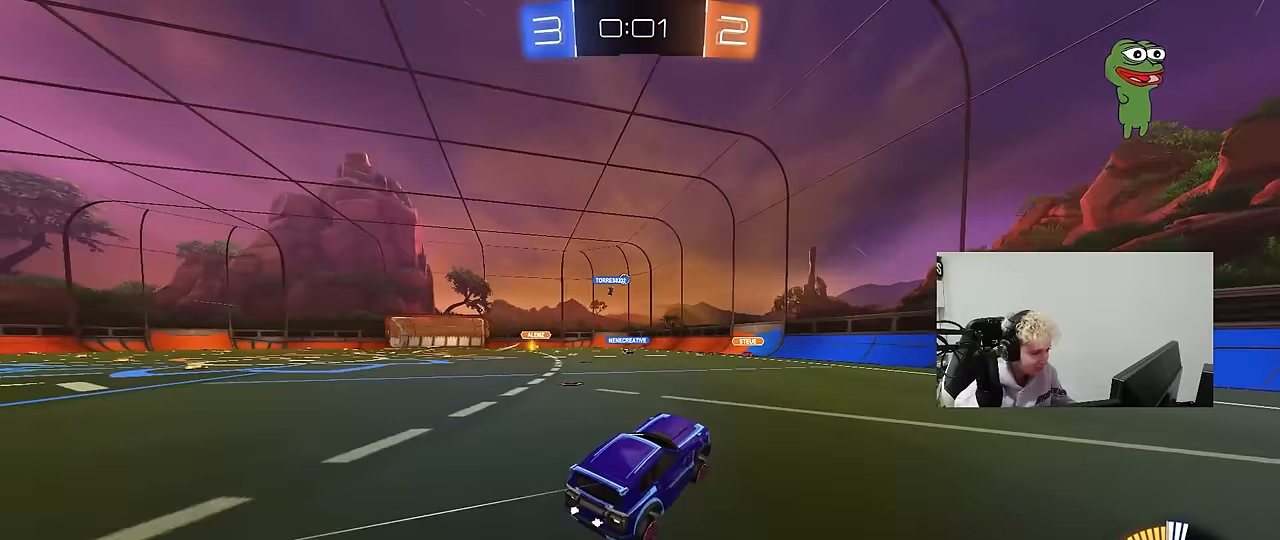
Gameplay with keyboard and mouse; each line is a JSON object with the keys and mouse buttons held at the frame after it. "events" lists presses ("down") and releases ("up") of "1", "2", "3", "4", "5", "a", "alt", "c", "caps_lock", "ctrl", "d", "e", "f", "g", "q", "r", "s", "shift", "space", "t", "tab", "v", "w", "x", "z", "mouse_left", "mouse_wheel" and "mouse_right" between this image and that frame as [ms after this image, input, new state], when the widget could be followed in between. "mouse_left", "mouse_wheel", "mouse_right" = the "left", "wheel", "right" buttons of the "mouse" list. No other keys are recorded. "wheel" means that the mouse wheel is clicked or scrolled. Mouse movement is not recorded.
{"keys": ["w"], "mouse": [], "events": [[100, "a", "down"], [383, "a", "up"]]}
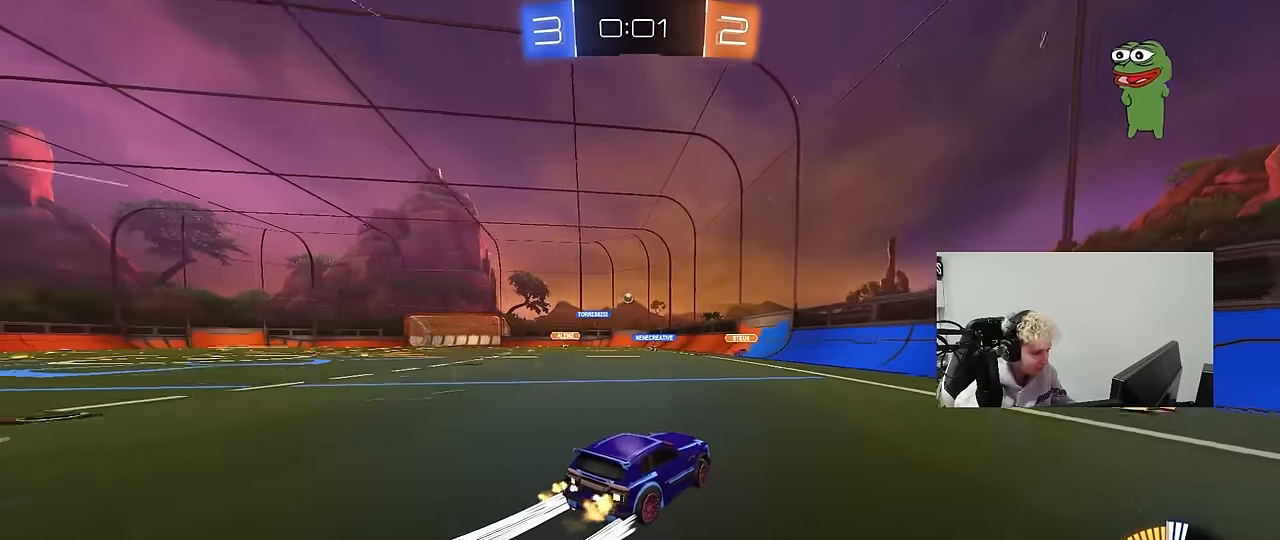
{"keys": ["w"], "mouse": ["left"], "events": [[17, "a", "down"], [300, "mouse_left", "down"], [450, "a", "up"]]}
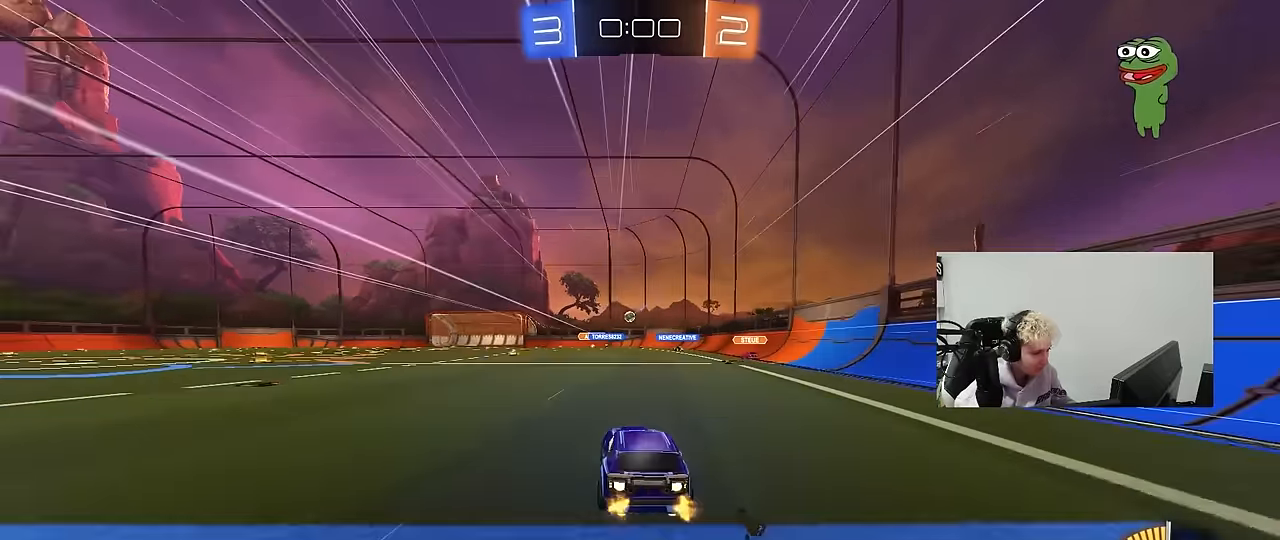
{"keys": ["a", "w"], "mouse": [], "events": [[33, "mouse_left", "up"], [183, "d", "down"], [317, "d", "up"], [367, "a", "down"]]}
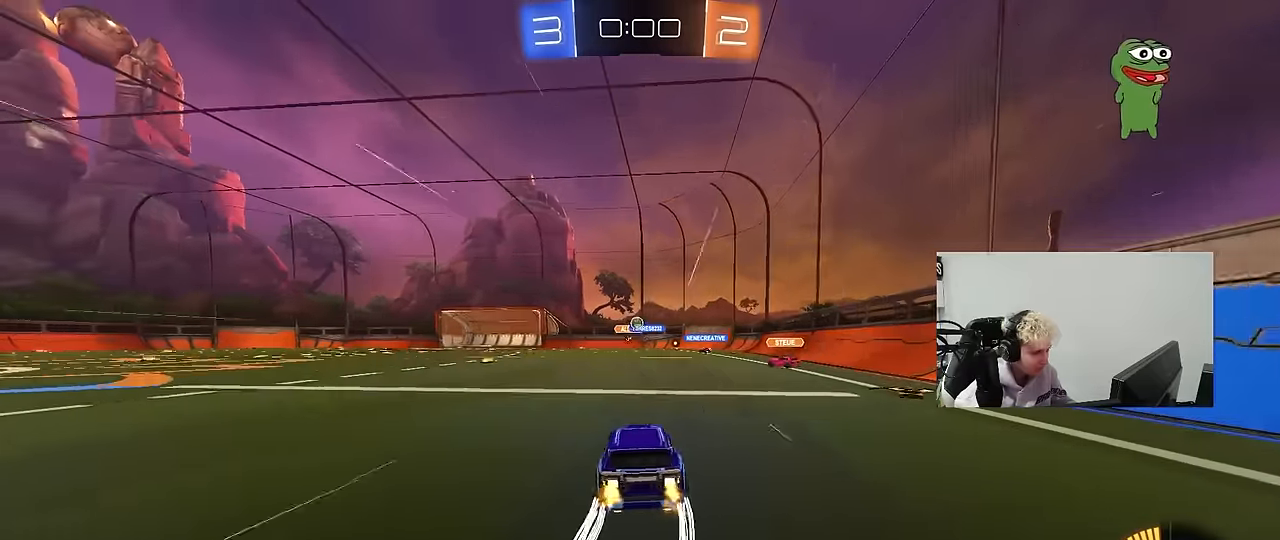
{"keys": ["d", "s"], "mouse": [], "events": [[100, "a", "up"], [200, "d", "down"], [233, "w", "up"], [333, "s", "down"]]}
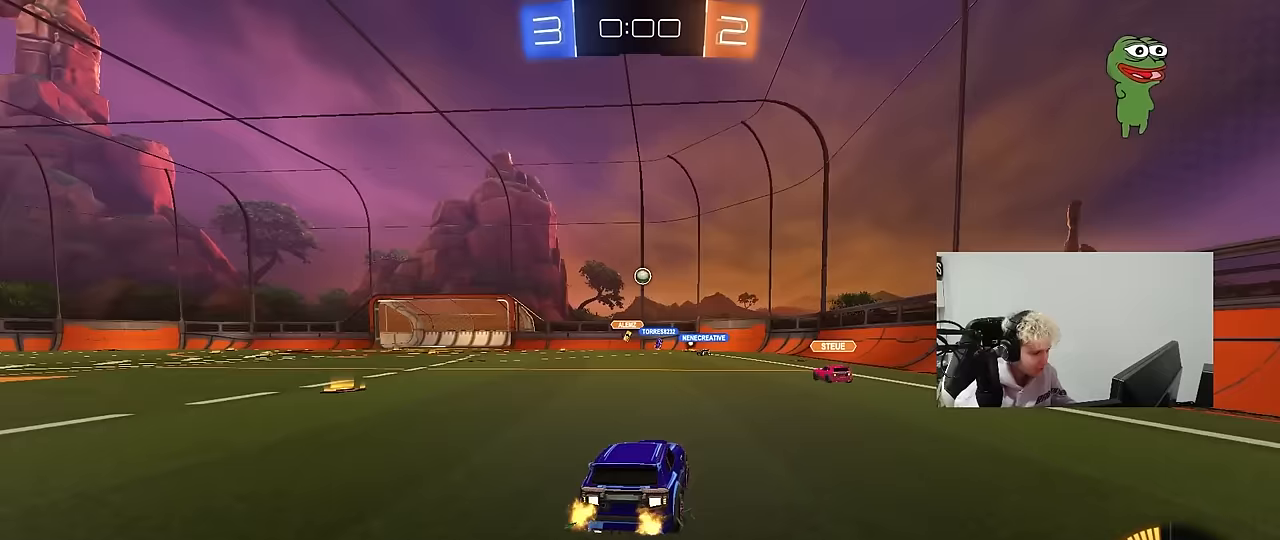
{"keys": ["d", "w"], "mouse": [], "events": [[117, "a", "down"], [117, "d", "up"], [167, "s", "up"], [250, "s", "down"], [300, "d", "down"], [350, "a", "up"], [350, "s", "up"], [483, "w", "down"]]}
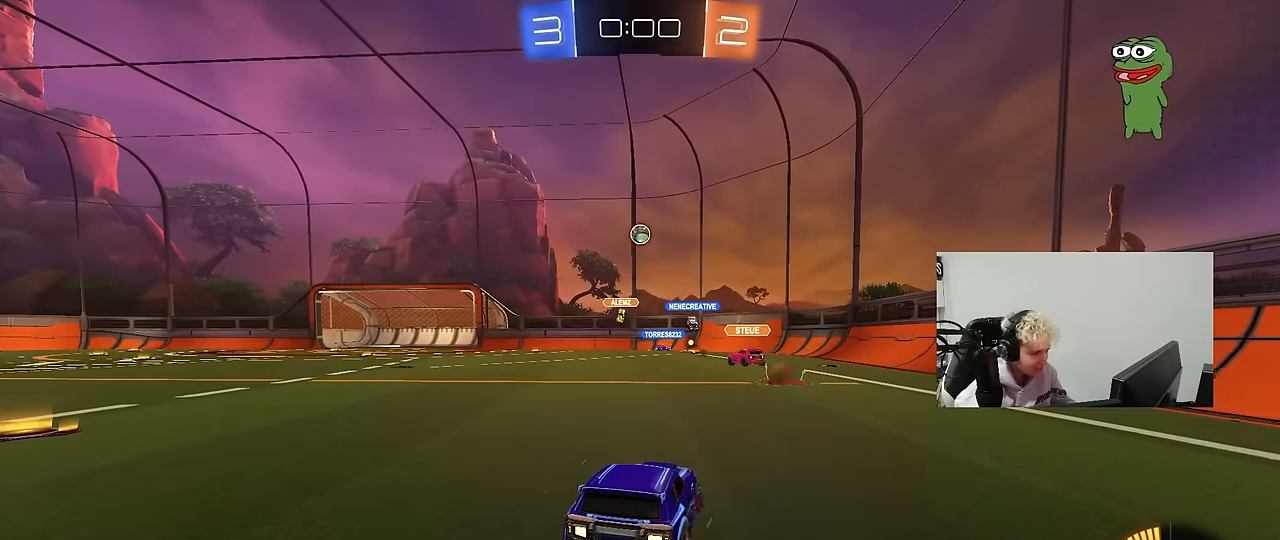
{"keys": ["a", "w"], "mouse": [], "events": [[133, "a", "down"], [133, "d", "up"], [317, "a", "up"], [500, "a", "down"]]}
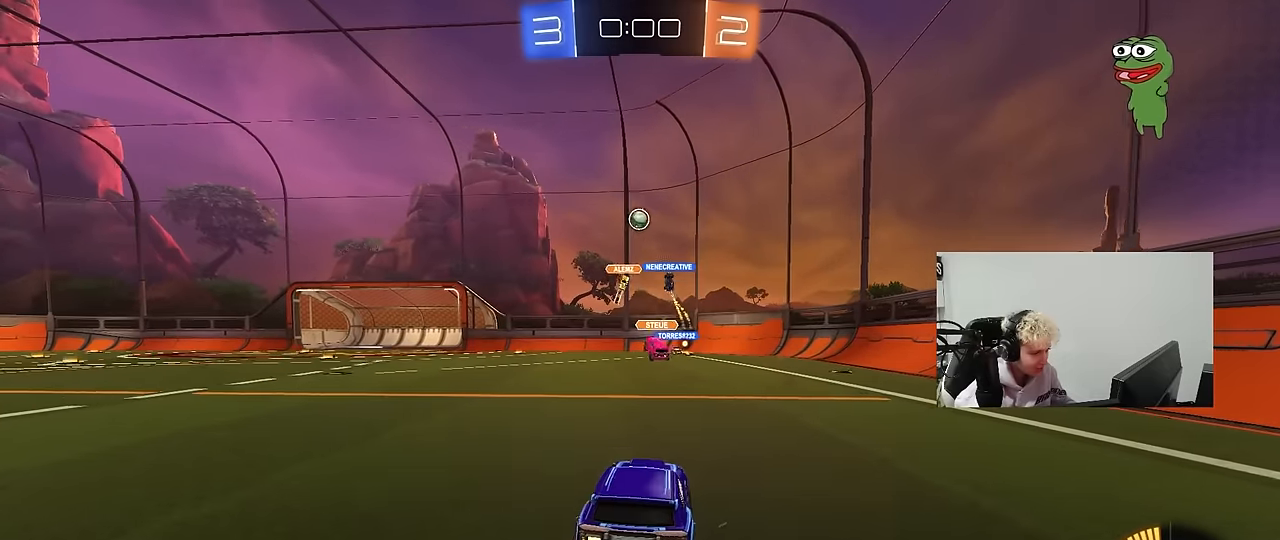
{"keys": ["a", "s", "shift"], "mouse": [], "events": [[100, "mouse_left", "down"], [150, "a", "up"], [333, "mouse_left", "up"], [333, "w", "up"], [383, "a", "down"], [433, "shift", "down"], [467, "s", "down"]]}
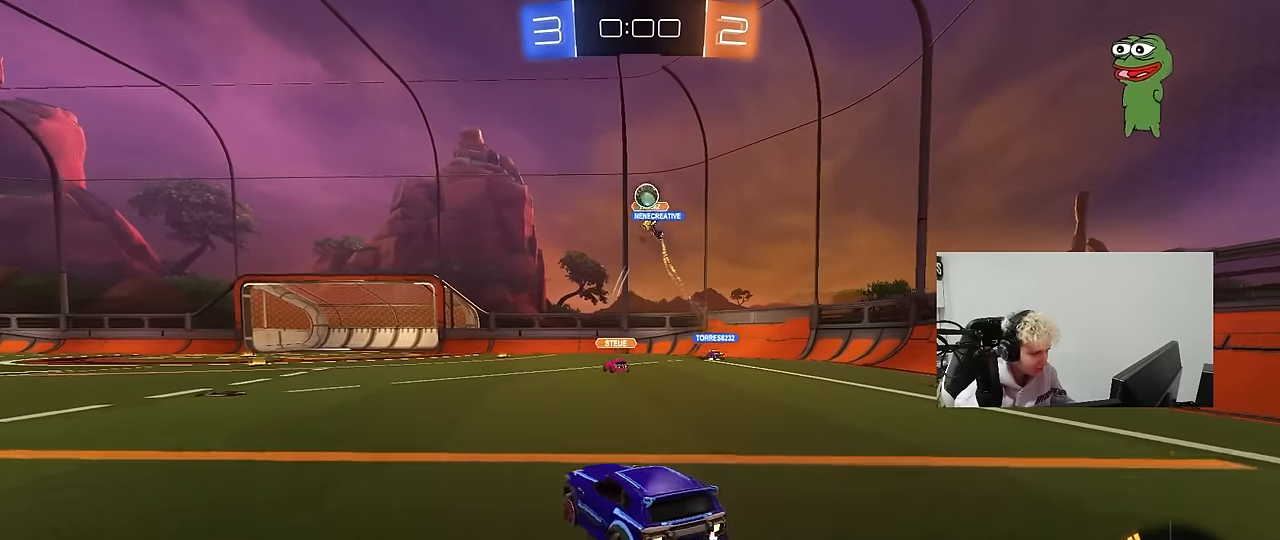
{"keys": ["a", "s"], "mouse": [], "events": [[17, "shift", "up"], [67, "s", "up"], [167, "s", "down"]]}
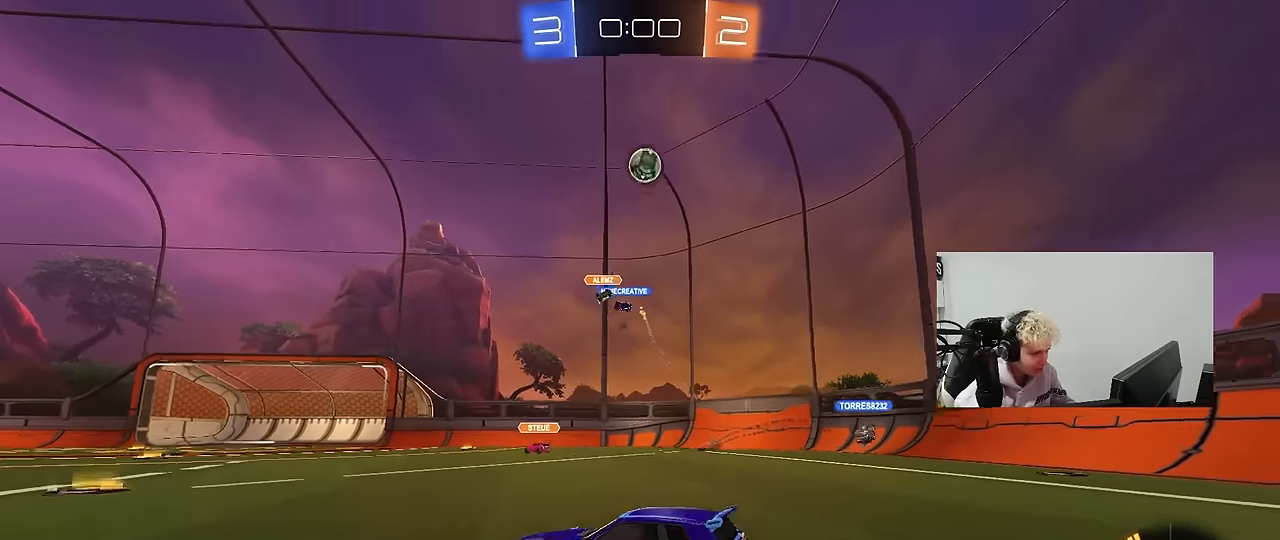
{"keys": ["a", "s"], "mouse": [], "events": [[33, "shift", "down"], [183, "shift", "up"]]}
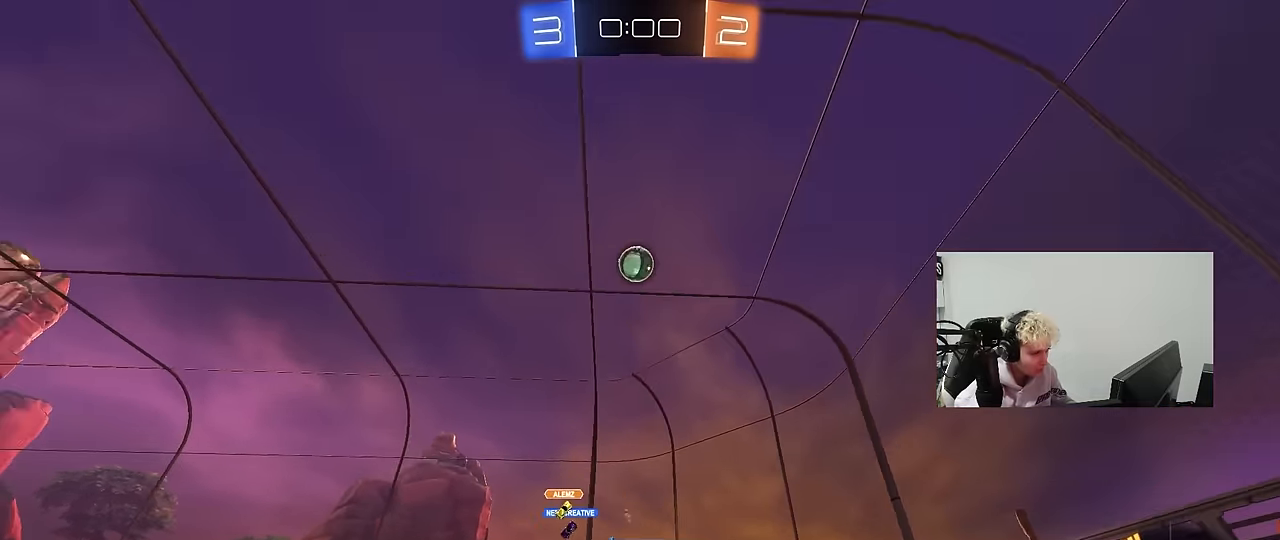
{"keys": ["a", "s", "shift"], "mouse": ["right"], "events": [[50, "mouse_right", "down"], [100, "a", "up"], [283, "mouse_right", "up"], [283, "s", "up"], [333, "mouse_right", "down"], [383, "a", "down"], [433, "s", "down"], [483, "shift", "down"]]}
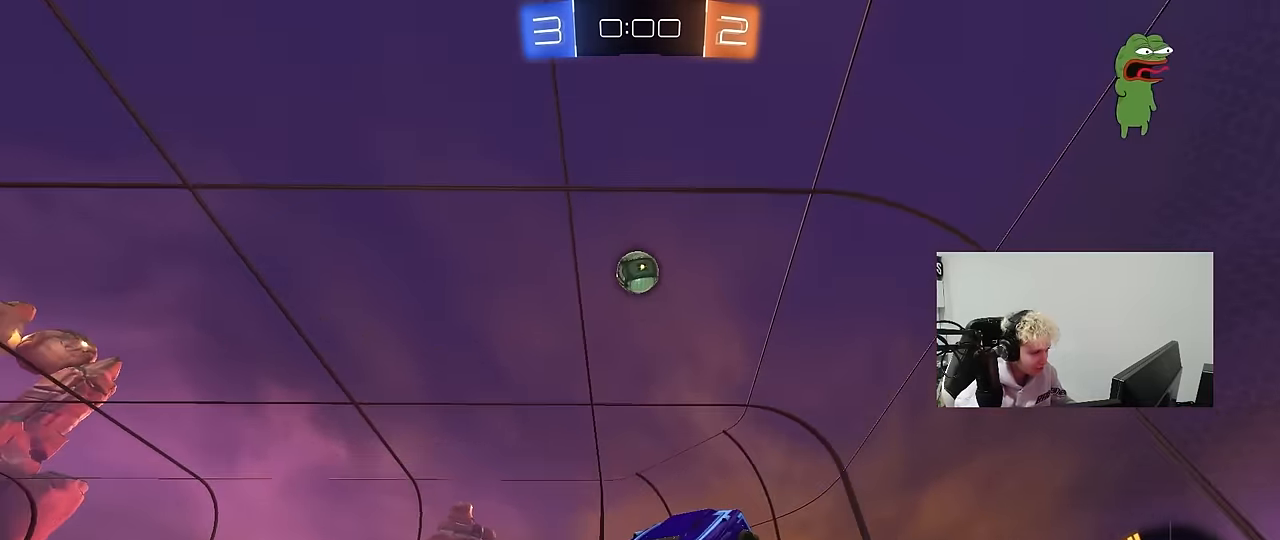
{"keys": [], "mouse": ["left"], "events": [[17, "mouse_left", "down"], [17, "mouse_right", "up"], [167, "a", "up"], [167, "s", "up"], [167, "shift", "up"], [250, "d", "down"], [250, "w", "down"], [400, "d", "up"], [450, "w", "up"]]}
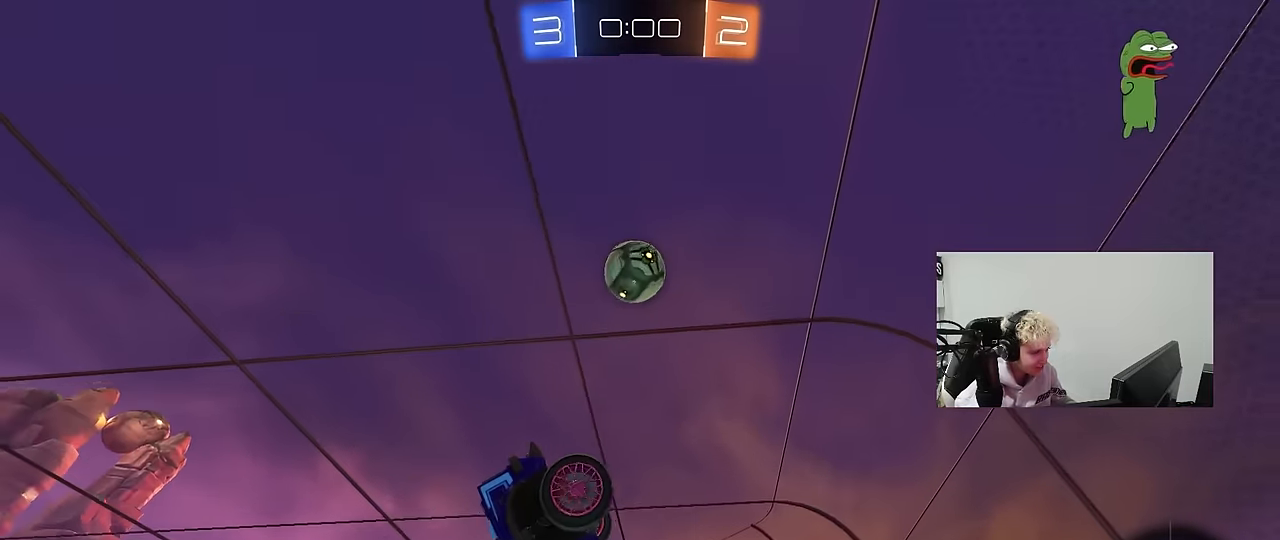
{"keys": ["d", "w"], "mouse": ["left"], "events": [[33, "d", "down"], [83, "shift", "down"], [133, "mouse_left", "up"], [183, "d", "up"], [183, "shift", "up"], [317, "s", "down"], [417, "s", "up"], [450, "d", "down"], [500, "mouse_left", "down"], [500, "w", "down"]]}
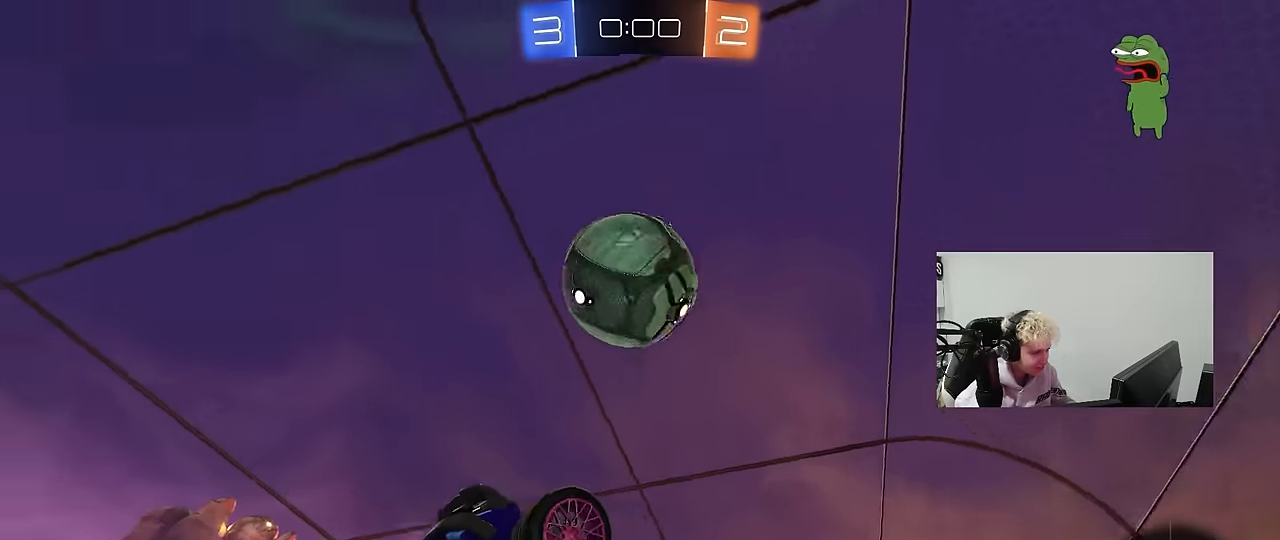
{"keys": ["a", "shift", "w"], "mouse": ["left"], "events": [[50, "d", "up"], [100, "w", "up"], [200, "a", "down"], [200, "mouse_left", "up"], [250, "w", "down"], [283, "mouse_left", "down"], [483, "shift", "down"]]}
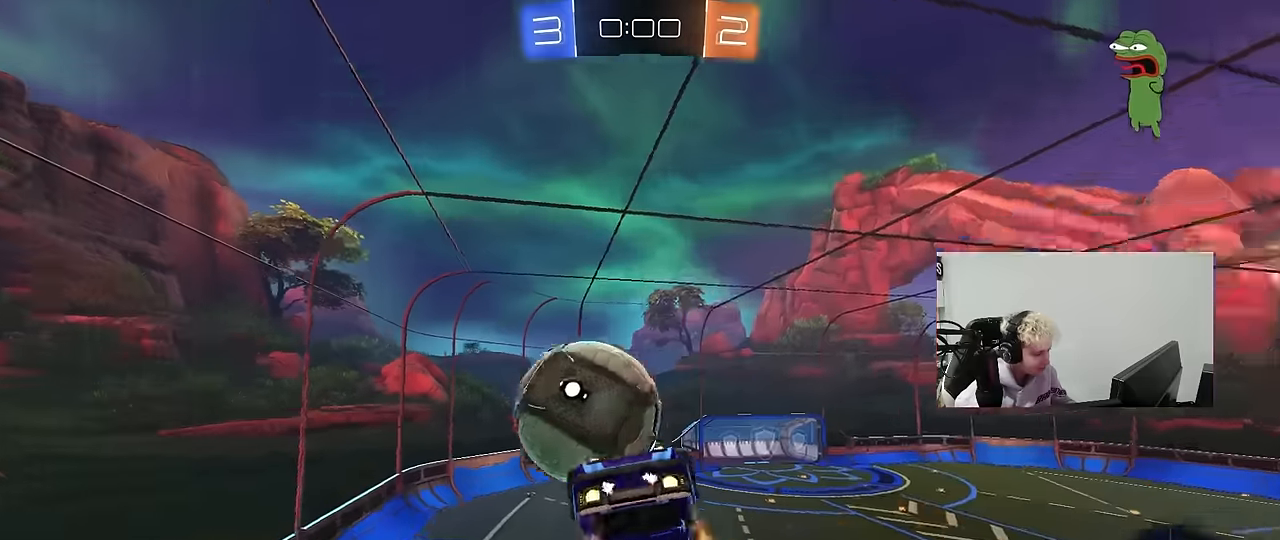
{"keys": ["a", "s"], "mouse": ["left"], "events": [[300, "w", "up"], [400, "s", "down"], [450, "shift", "up"]]}
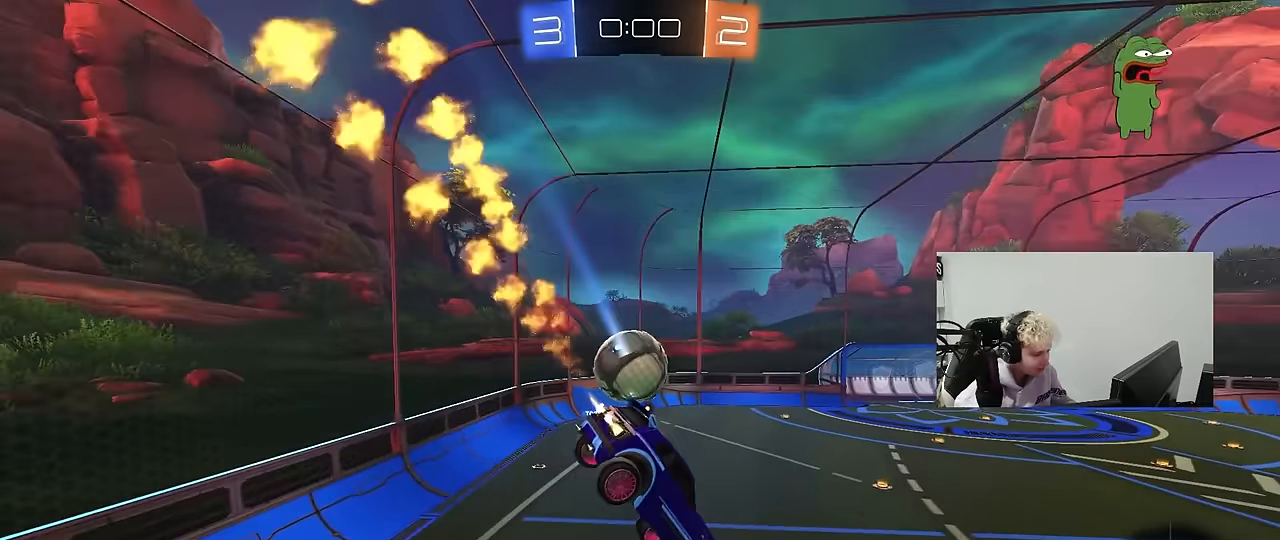
{"keys": ["w"], "mouse": ["left"], "events": [[133, "a", "up"], [133, "s", "up"], [183, "d", "down"], [183, "shift", "down"], [217, "mouse_left", "up"], [217, "shift", "up"], [267, "d", "up"], [367, "mouse_left", "down"], [417, "w", "down"]]}
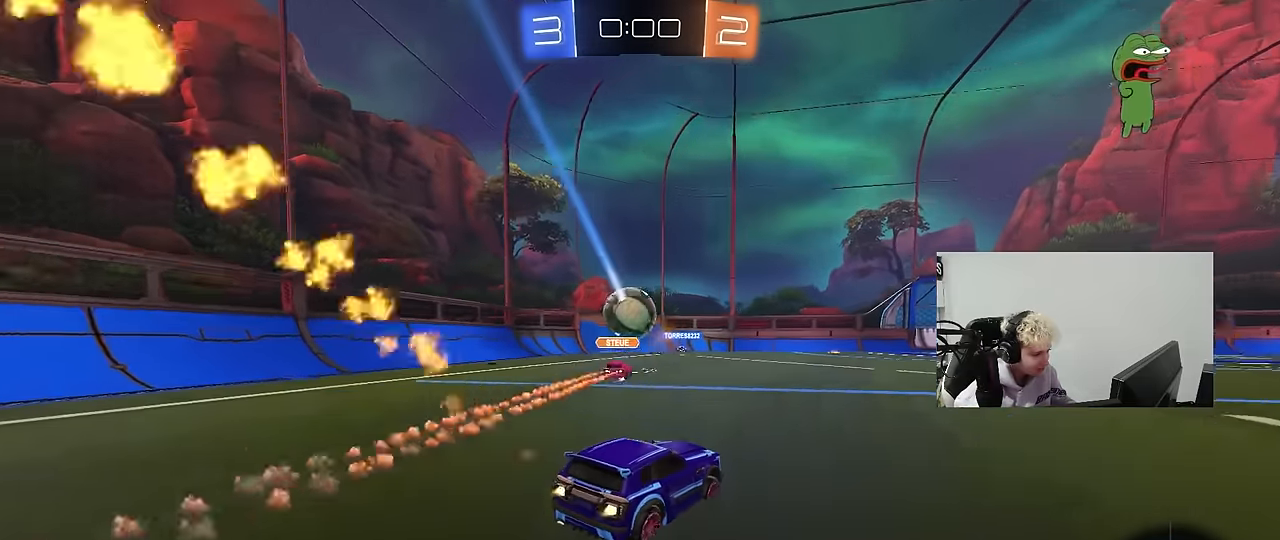
{"keys": ["w"], "mouse": [], "events": [[150, "d", "down"], [200, "mouse_left", "up"], [283, "d", "up"]]}
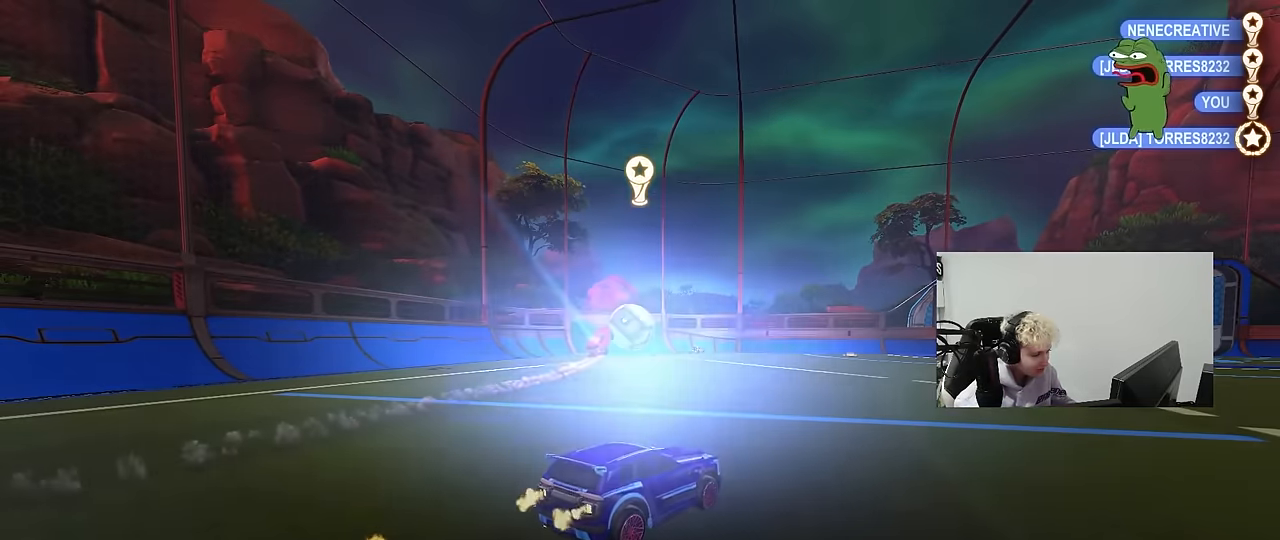
{"keys": [], "mouse": [], "events": [[67, "w", "up"]]}
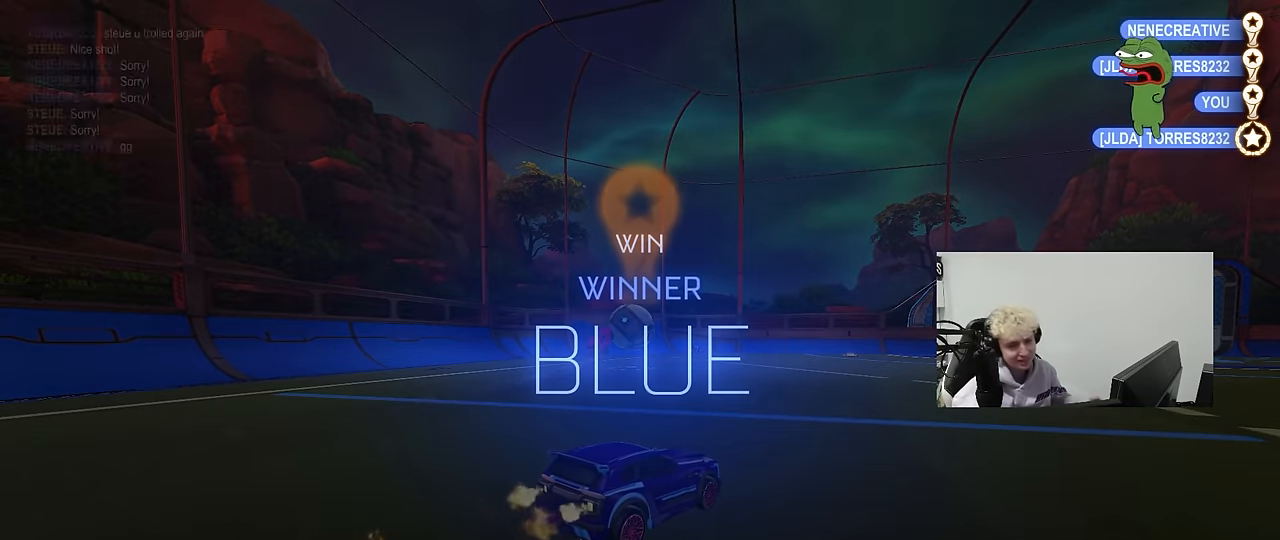
{"keys": [], "mouse": [], "events": []}
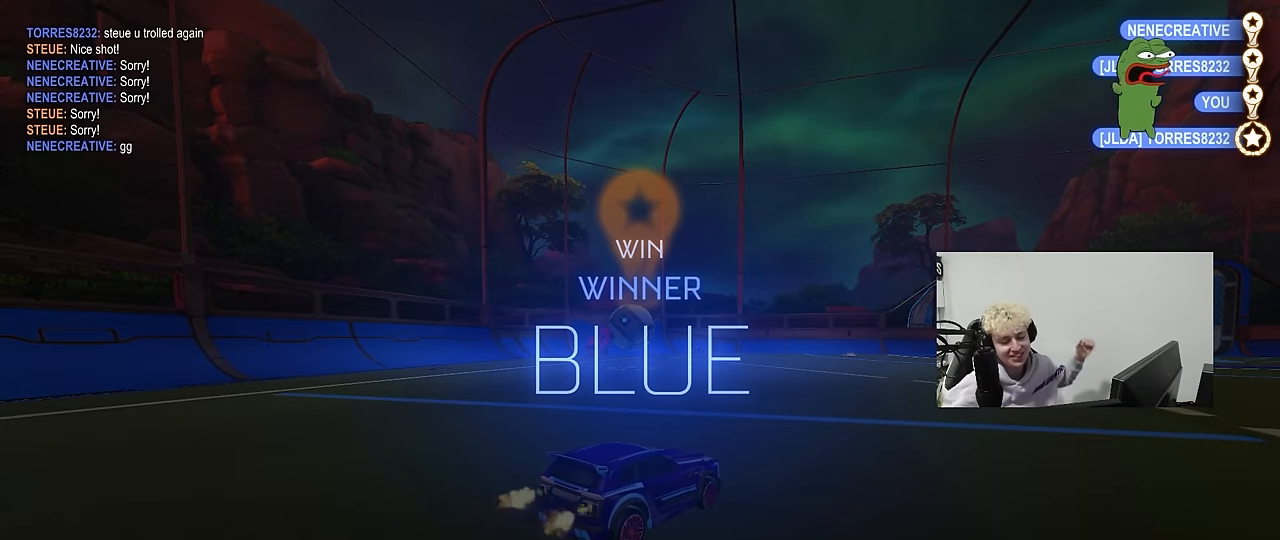
{"keys": [], "mouse": [], "events": []}
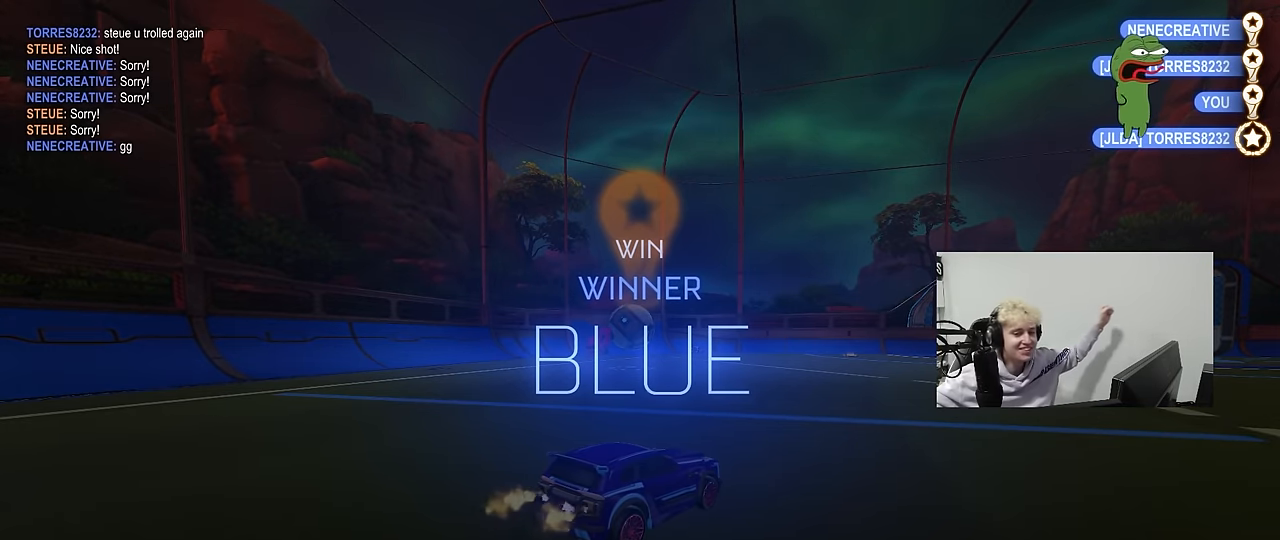
{"keys": [], "mouse": [], "events": []}
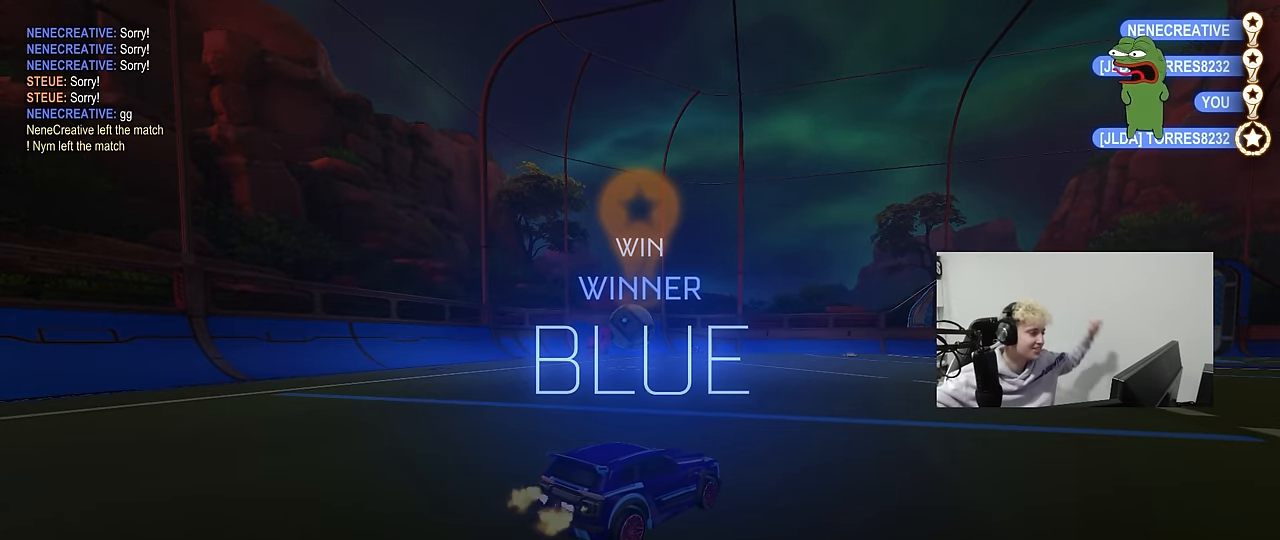
{"keys": [], "mouse": [], "events": []}
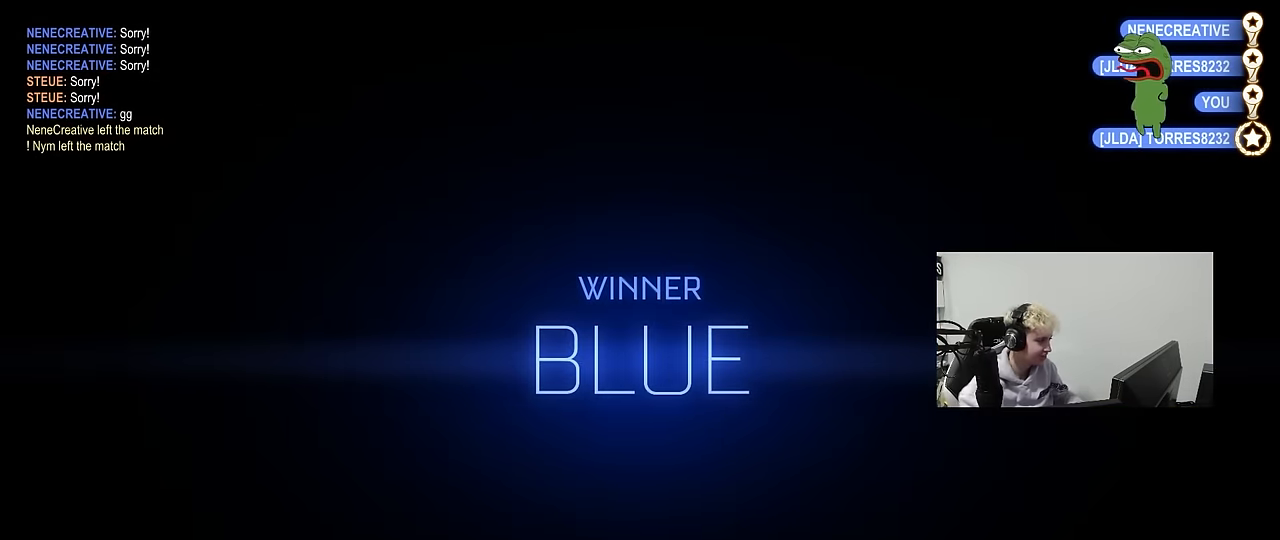
{"keys": [], "mouse": [], "events": [[250, "t", "down"], [433, "t", "up"]]}
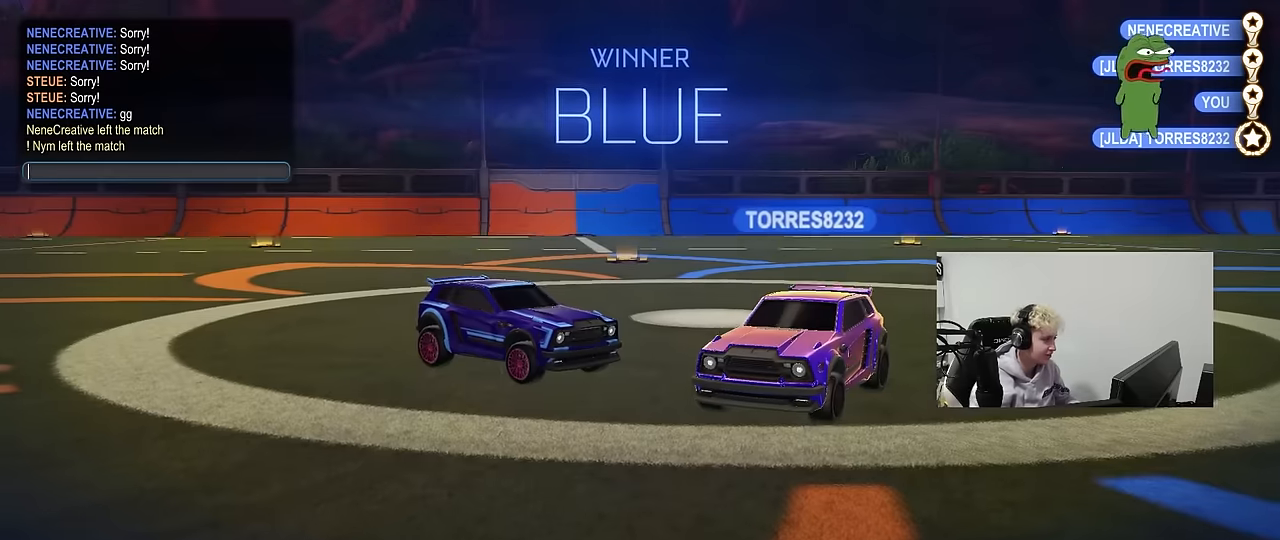
{"keys": [], "mouse": [], "events": [[200, "e", "down"], [250, "space", "down"], [300, "e", "up"], [400, "space", "up"], [450, "e", "down"], [500, "e", "up"]]}
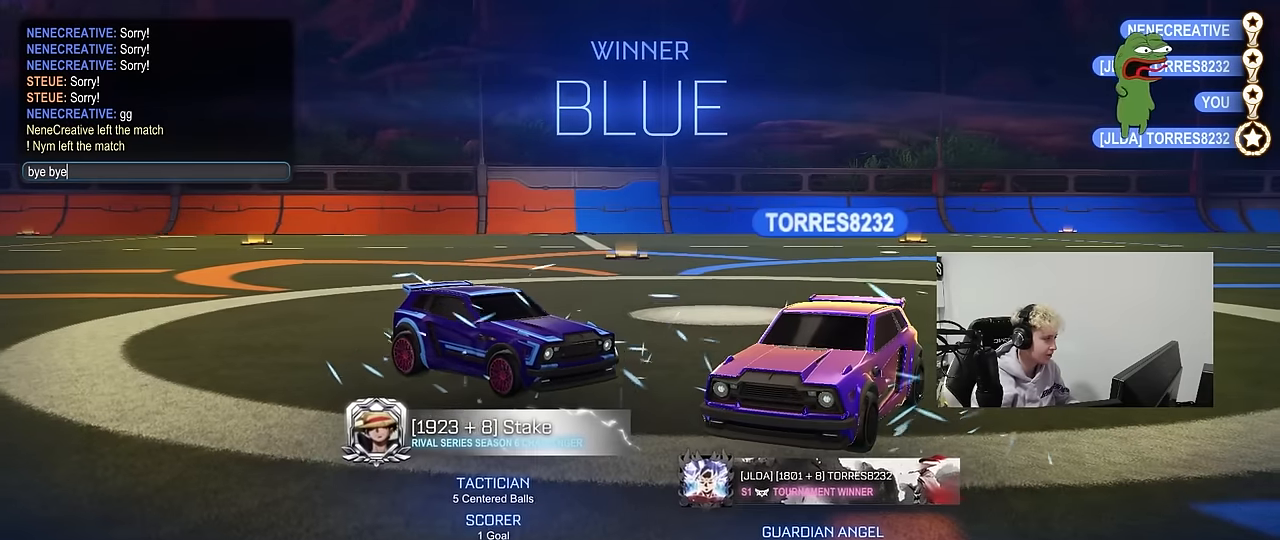
{"keys": [], "mouse": [], "events": [[416, "t", "down"], [500, "t", "up"]]}
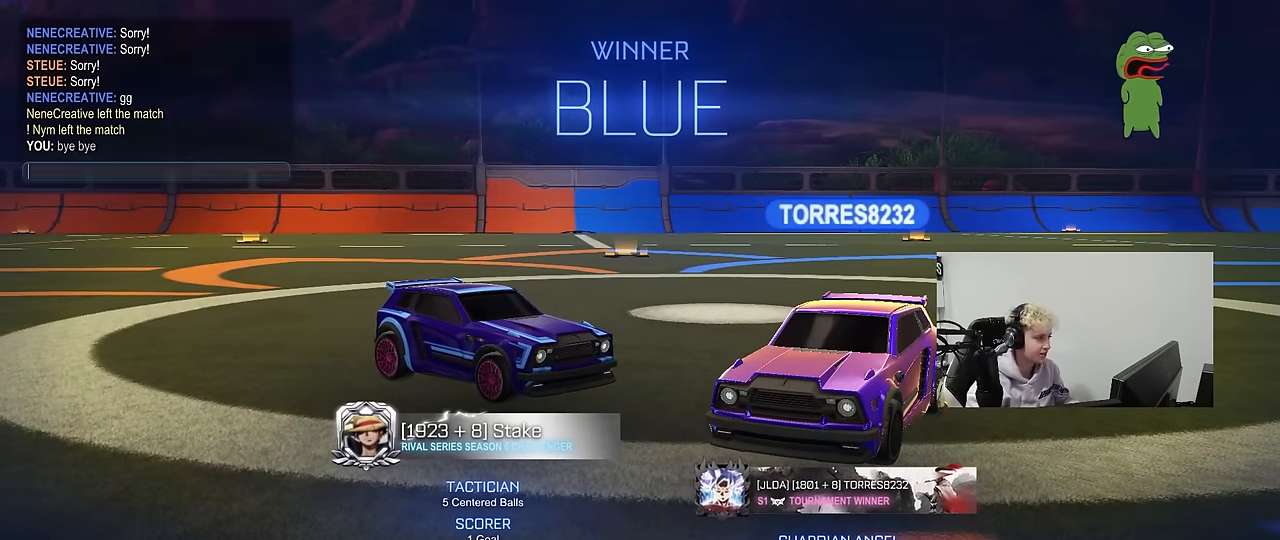
{"keys": [], "mouse": [], "events": [[50, "s", "down"], [200, "s", "up"], [200, "t", "down"], [283, "e", "down"], [283, "t", "up"], [383, "e", "up"]]}
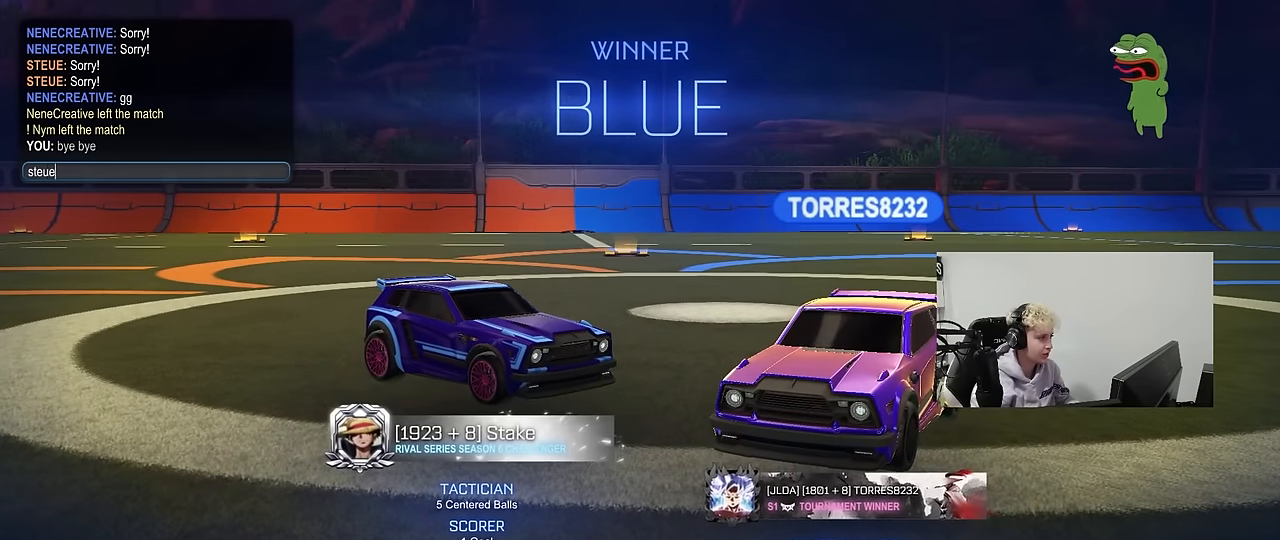
{"keys": [], "mouse": [], "events": [[16, "e", "down"], [116, "e", "up"]]}